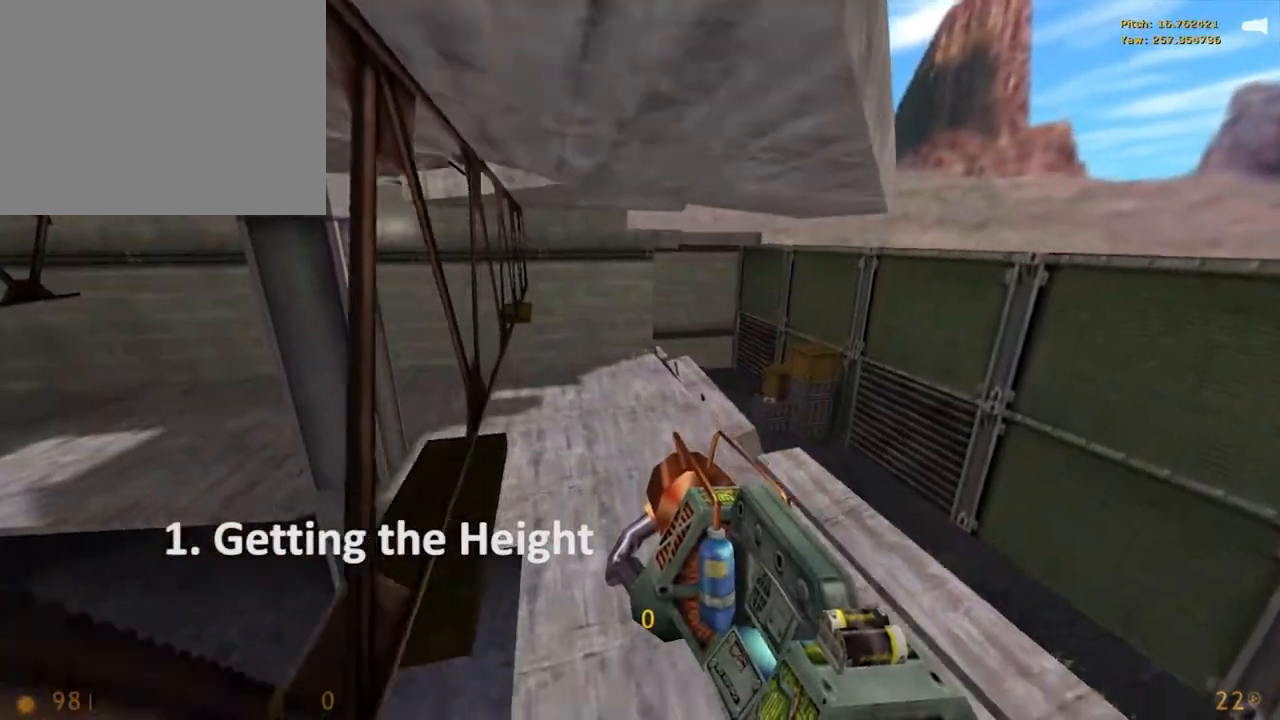
Gameplay with keyboard and mouse; each line is a JSON object with the keys and mouse buttons held at the frame after it. "events" lists presses ("down") and releases ("up") of "1", "2", "3", "4", "5", "a", "alt", "c", "caps_lock", "d", "e", "f", "g", "q", "r", "s", "shift", "space", "t", "tab", "v", "w", "x", "z", "mouse_left", "mouse_middle", "mouse_right", "mouse_mb4", "mouse_mb5", "mouse_wheel_up" and "mouse_wheel_down" between this image and that frame as [ms after this image, input, new state], when the widget could be followed in between. "mouse_left", "mouse_middle", "mouse_right", "mouse_mb4", "mouse_mb5", "mouse_wheel_up", "mouse_wheel_down" = the "left", "middle", "right", "mb4", "mb5", "wheel_up", "wheel_down" buttons of the "mouse" list. No other keys are recorded. Mouse movement is not recorded.
{"keys": [], "mouse": [], "events": []}
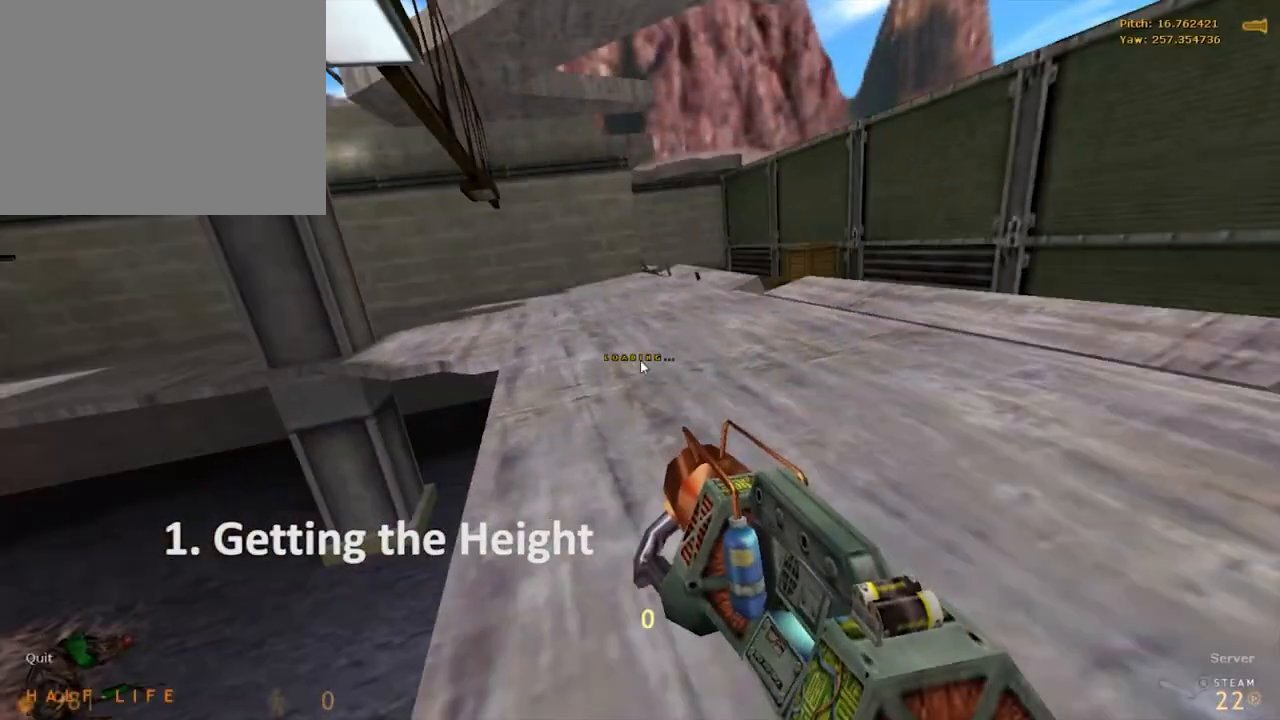
{"keys": [], "mouse": ["right"], "events": [[33, "mouse_right", "down"]]}
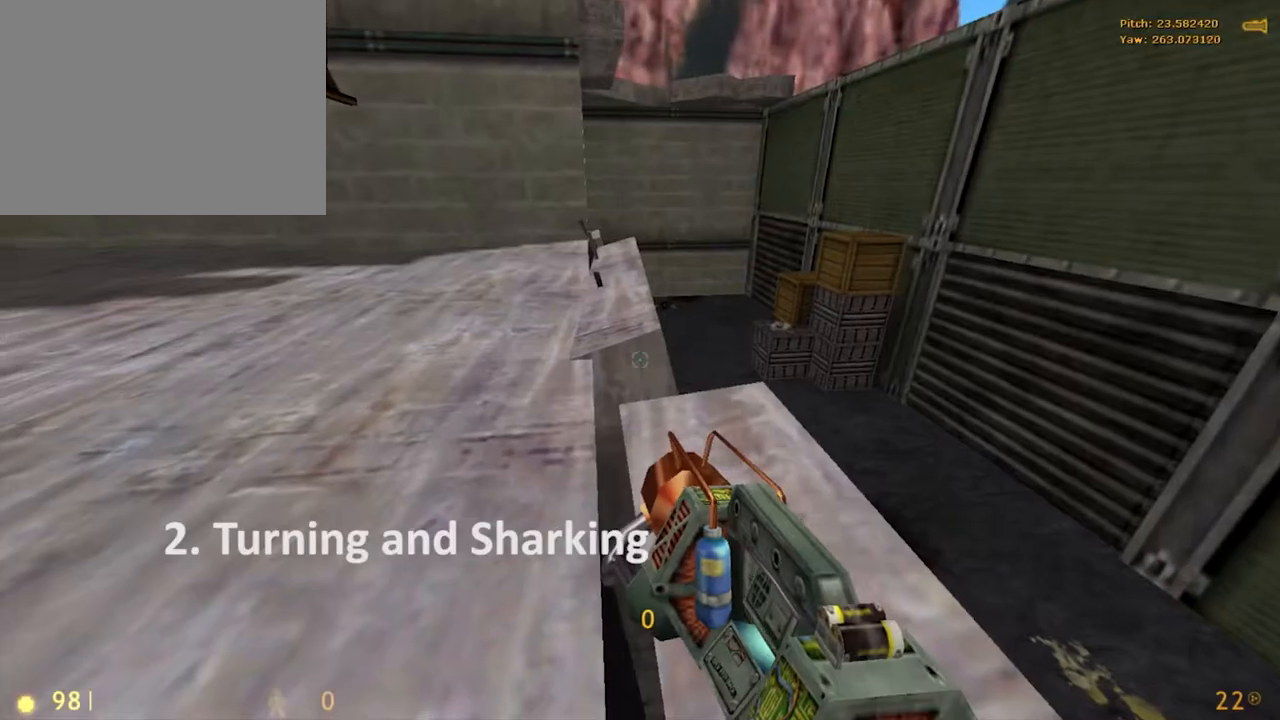
{"keys": ["e"], "mouse": ["right"], "events": [[300, "e", "down"]]}
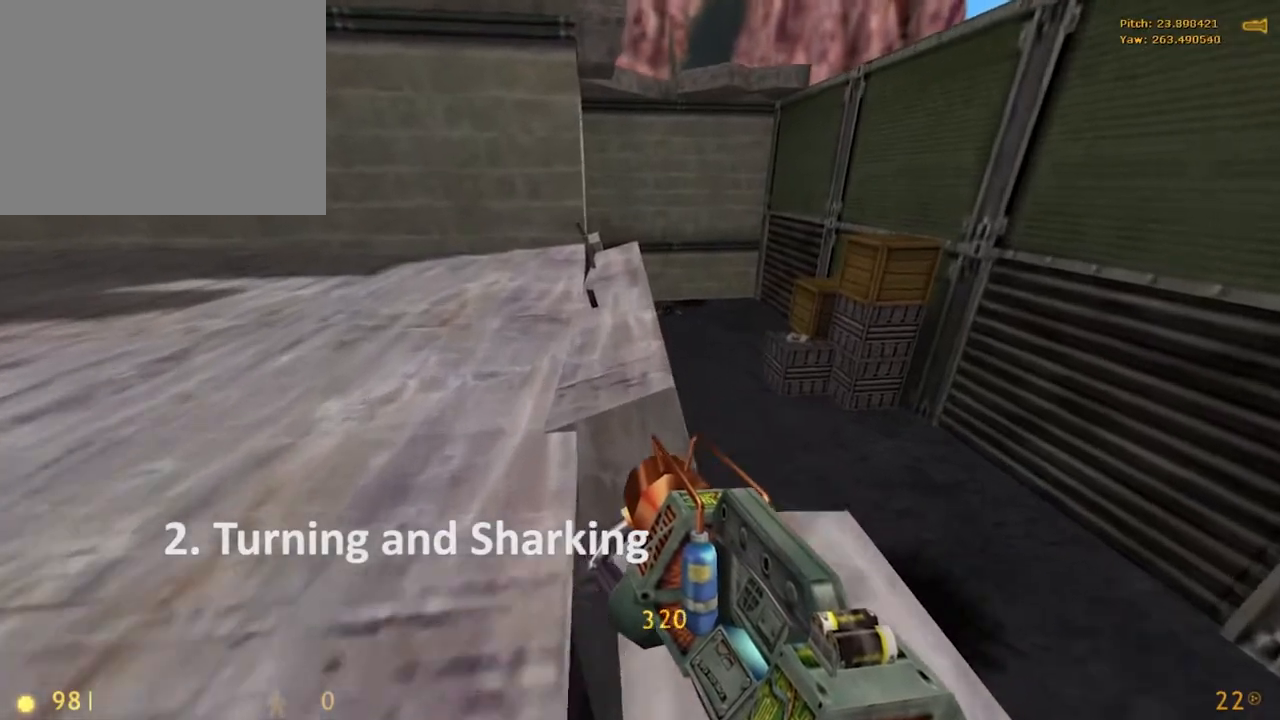
{"keys": [], "mouse": ["right"], "events": [[183, "e", "up"]]}
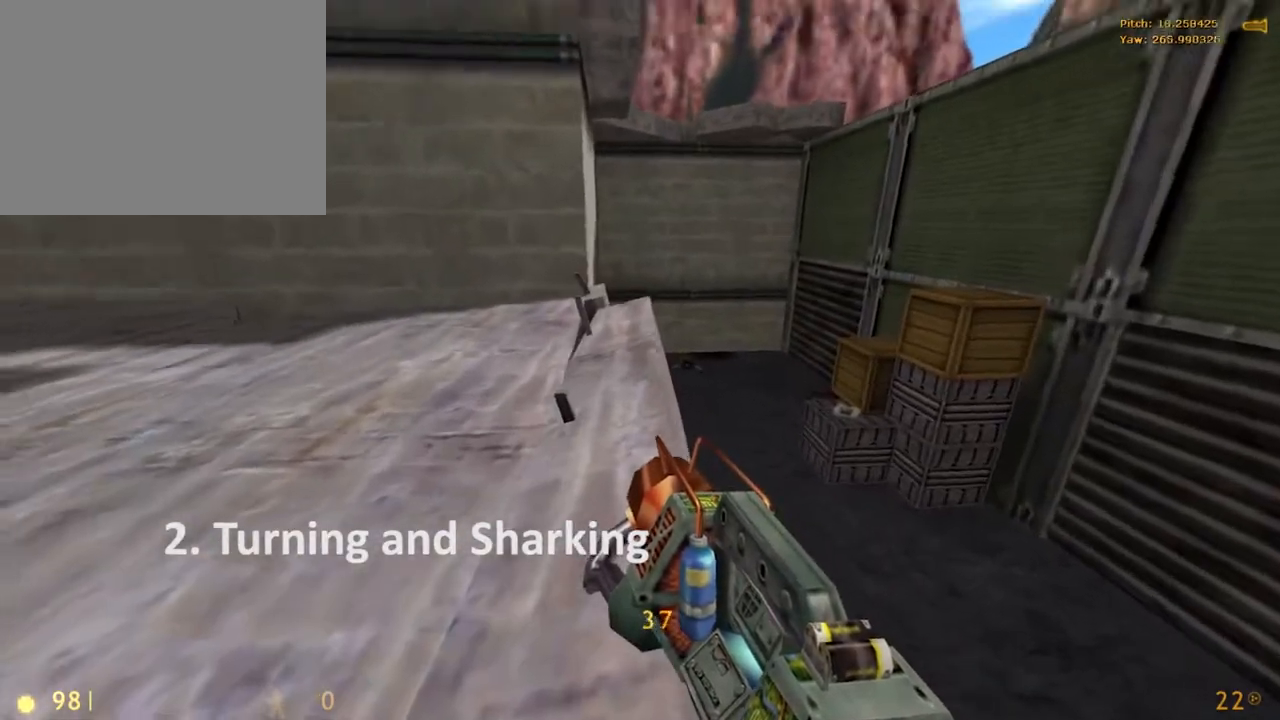
{"keys": ["w"], "mouse": [], "events": [[250, "x", "down"], [283, "mouse_right", "up"], [333, "w", "down"], [333, "x", "up"]]}
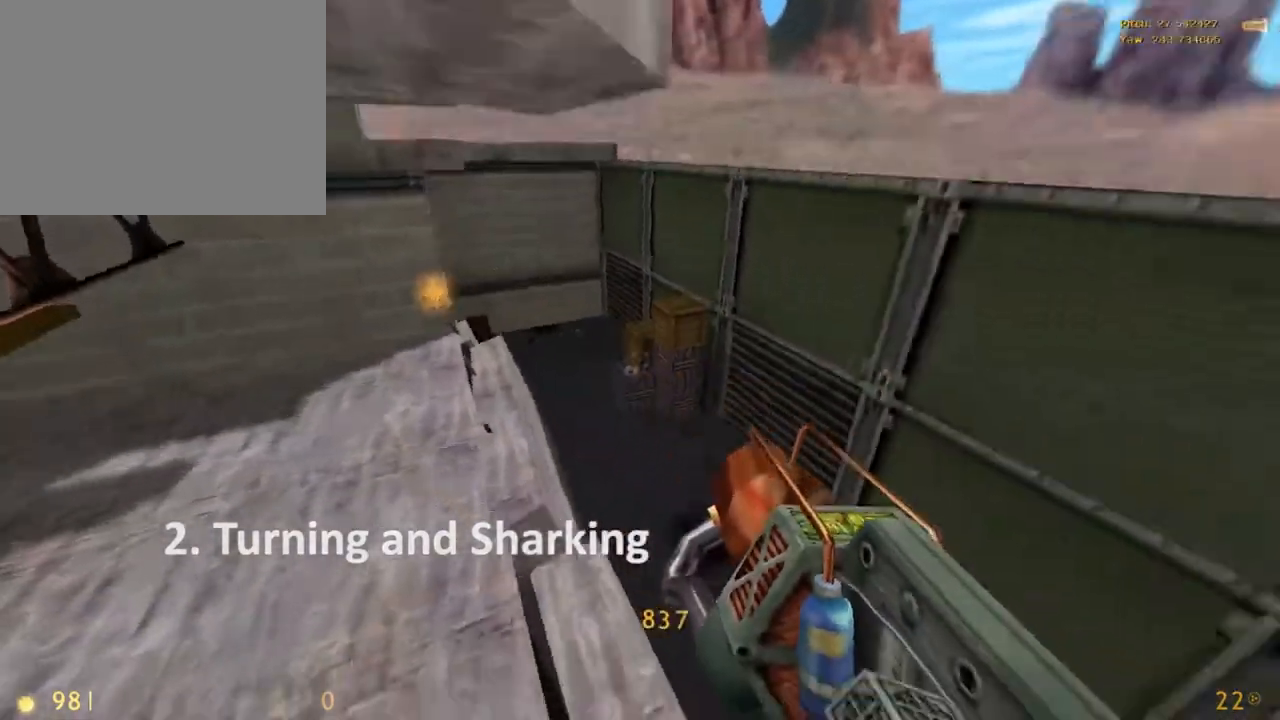
{"keys": [], "mouse": [], "events": [[500, "w", "up"]]}
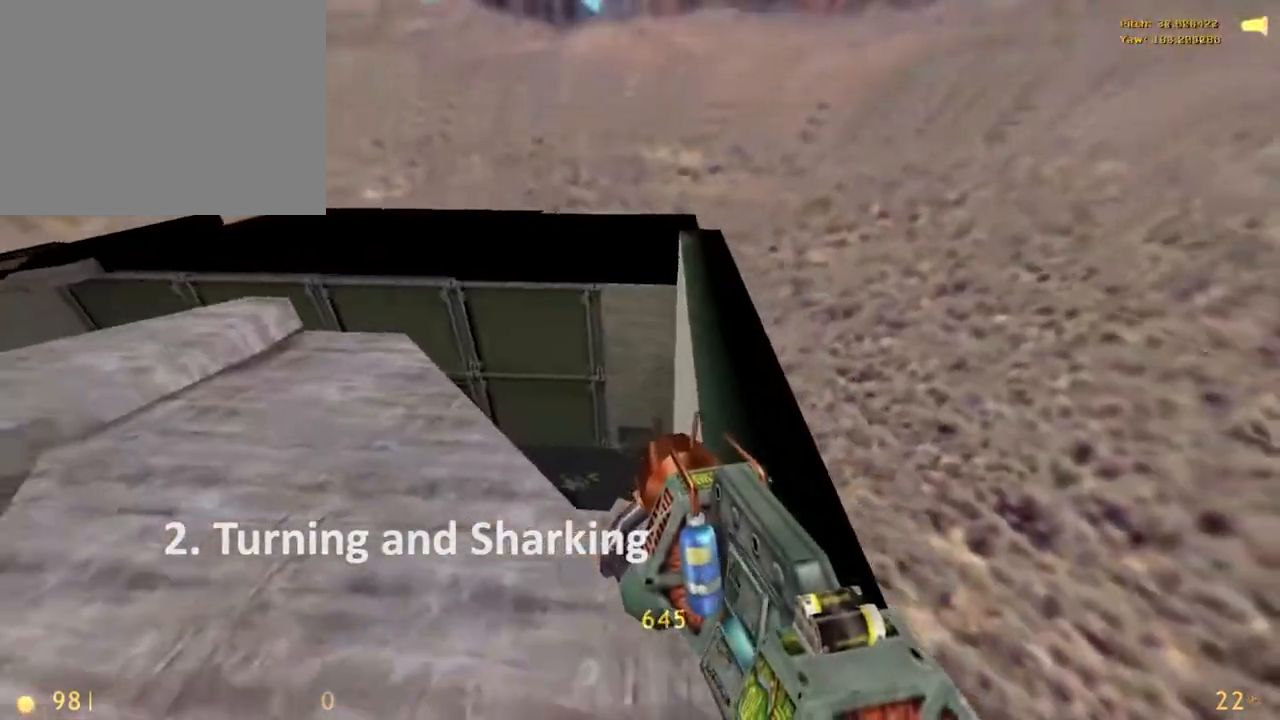
{"keys": ["alt"], "mouse": [], "events": [[83, "r", "down"], [233, "r", "up"], [367, "alt", "down"]]}
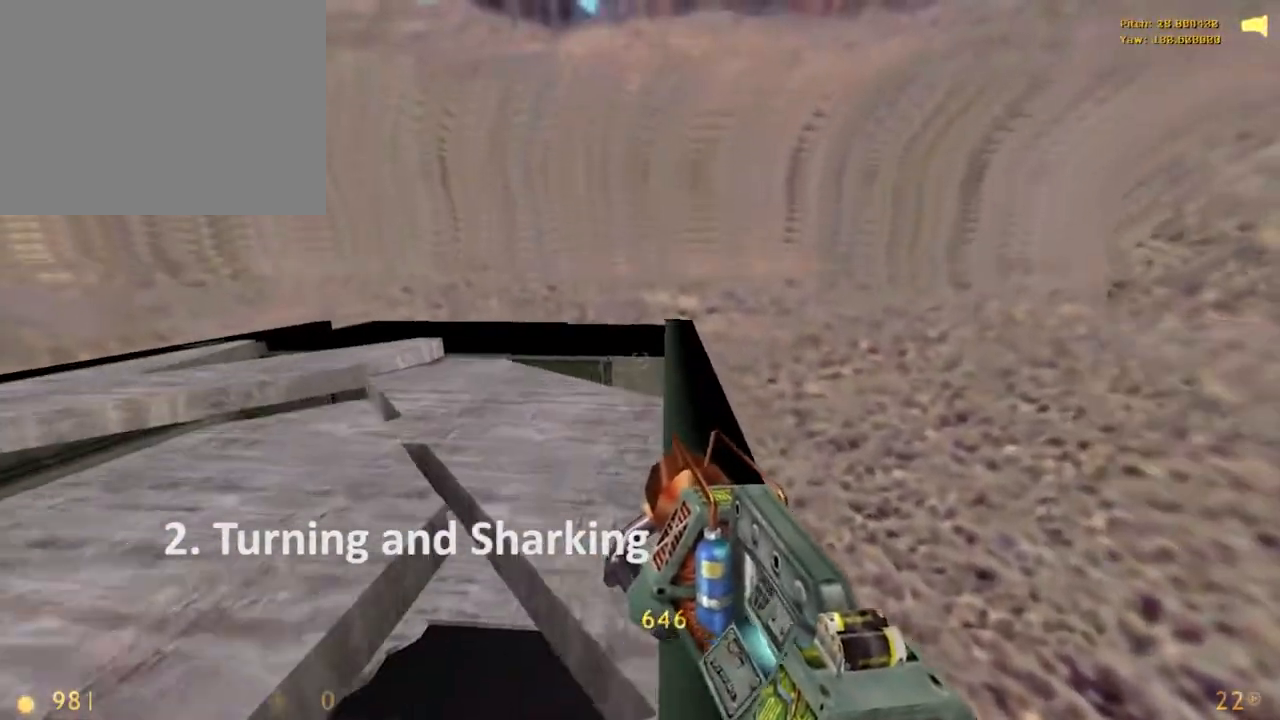
{"keys": ["alt"], "mouse": [], "events": [[50, "r", "down"], [250, "r", "up"], [333, "w", "down"], [433, "w", "up"]]}
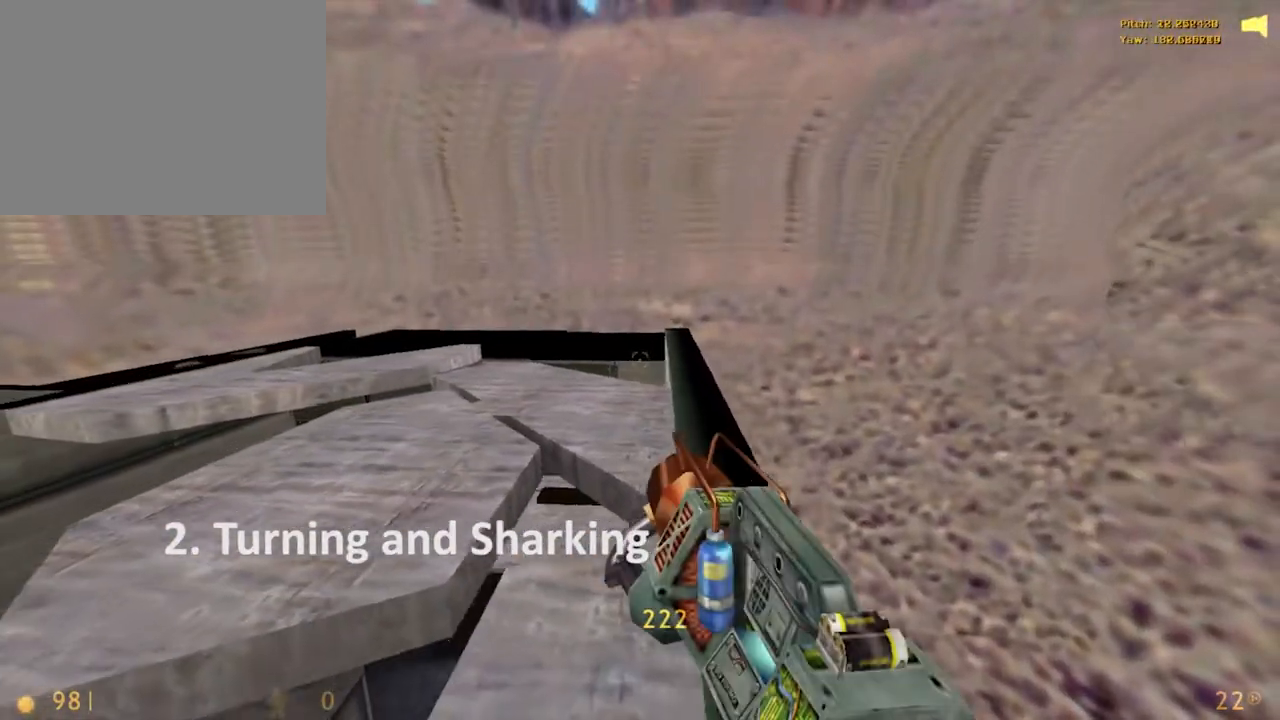
{"keys": [], "mouse": [], "events": [[17, "r", "down"], [217, "r", "up"], [350, "alt", "up"]]}
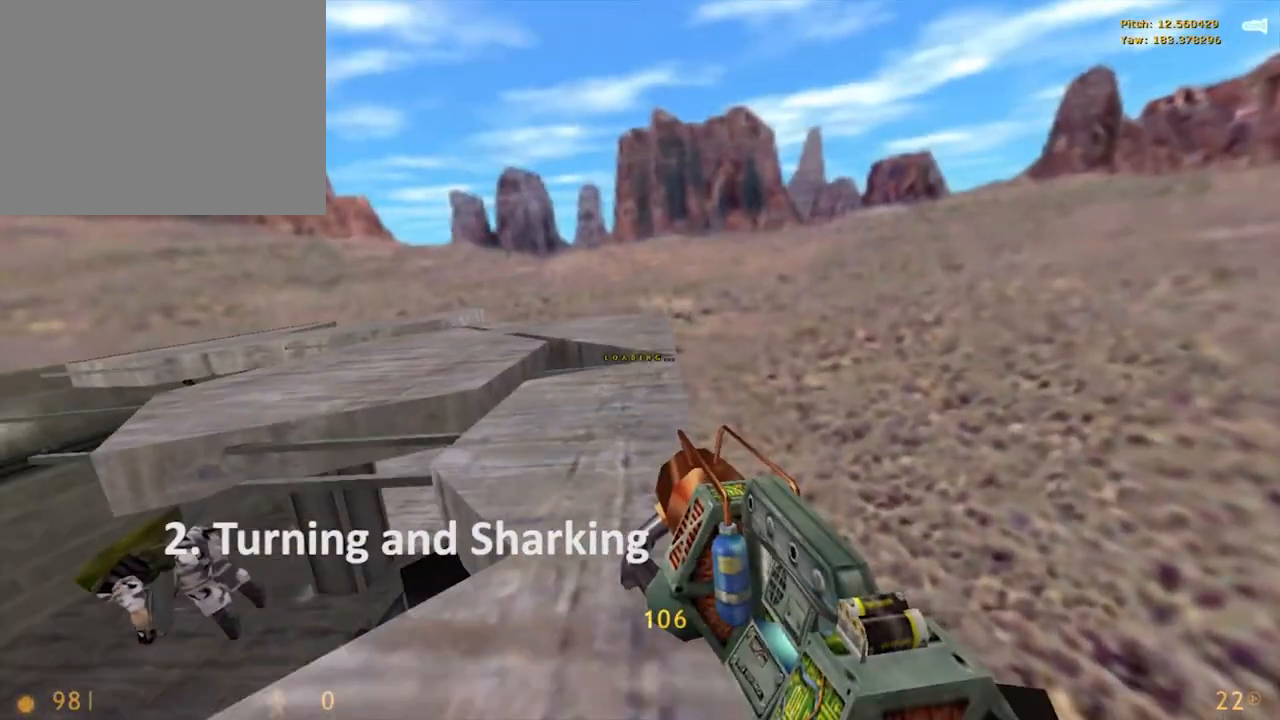
{"keys": [], "mouse": ["right"], "events": [[267, "mouse_right", "down"]]}
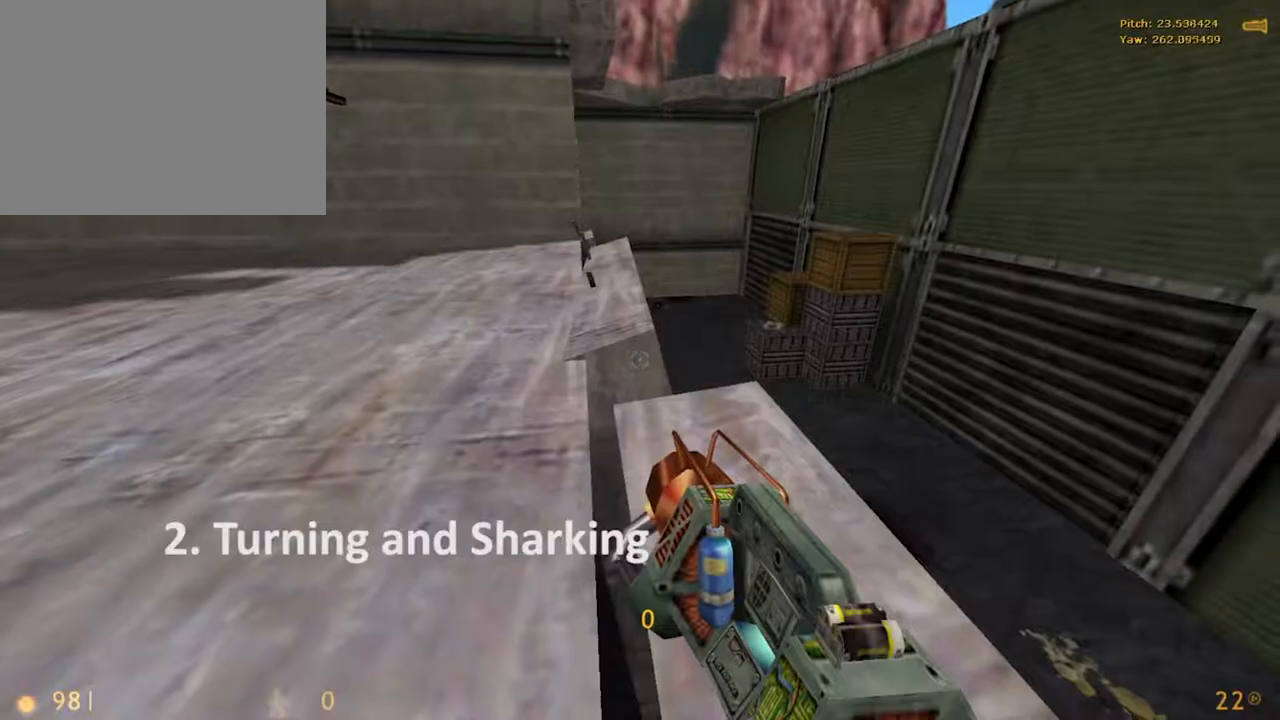
{"keys": ["e"], "mouse": ["right"], "events": [[250, "e", "down"]]}
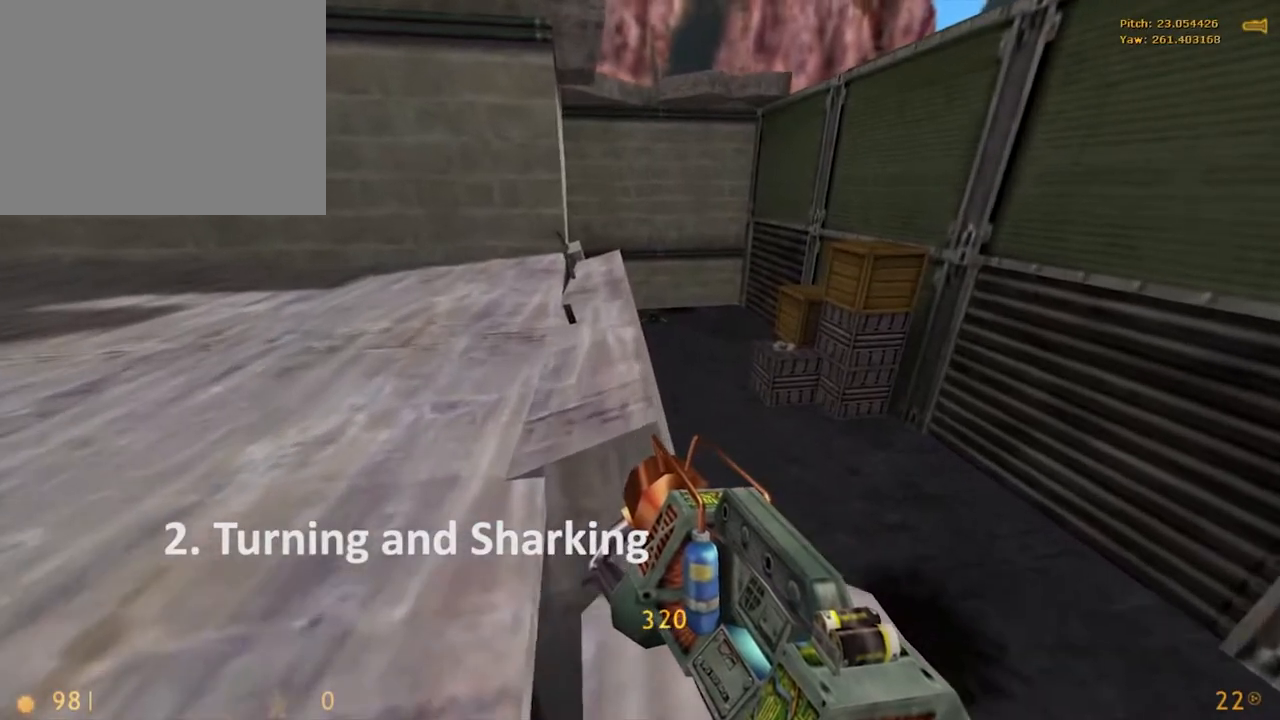
{"keys": [], "mouse": ["right"], "events": [[117, "e", "up"]]}
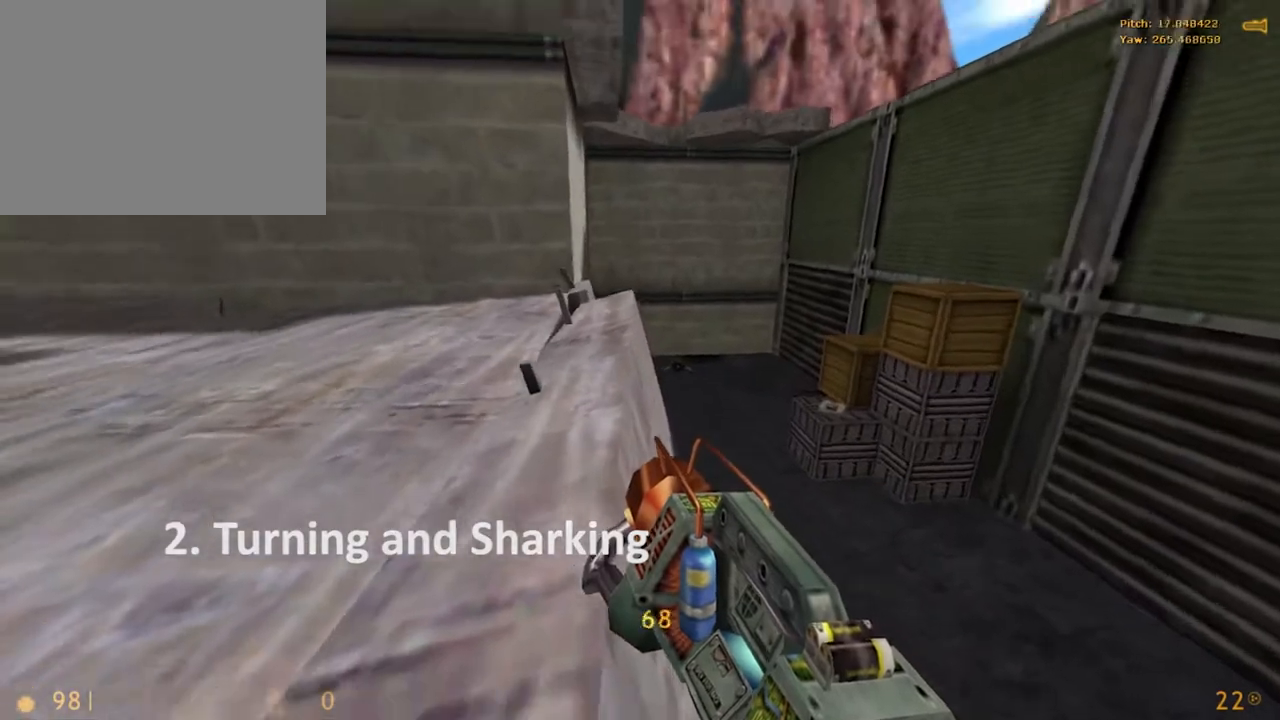
{"keys": ["w"], "mouse": [], "events": [[133, "x", "down"], [233, "mouse_right", "up"], [233, "x", "up"], [267, "w", "down"]]}
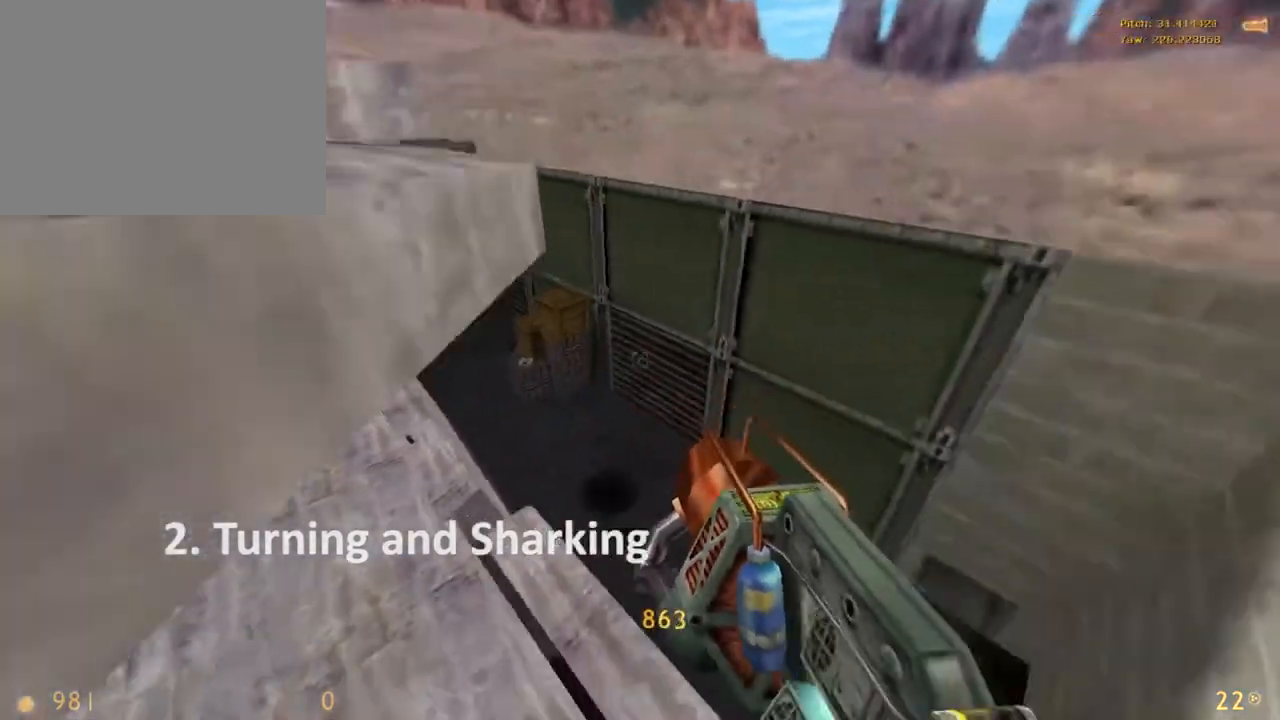
{"keys": ["alt", "r"], "mouse": [], "events": [[283, "alt", "down"], [283, "r", "down"], [333, "w", "up"]]}
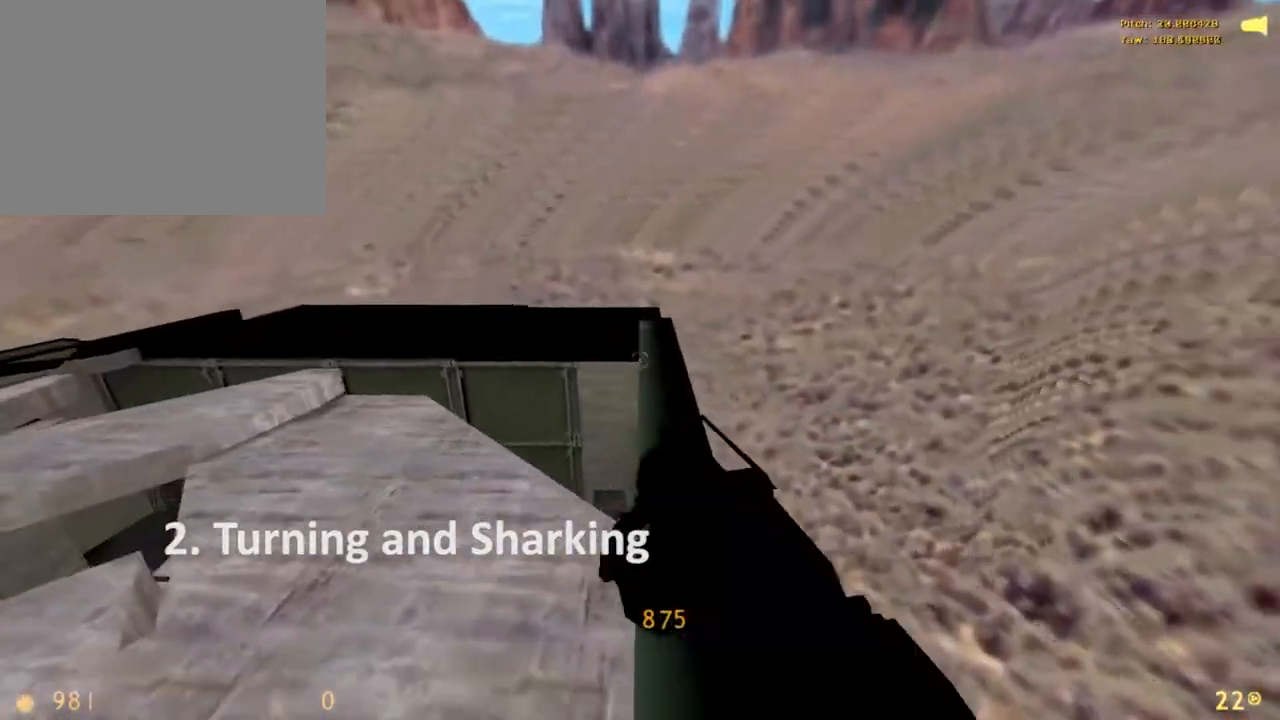
{"keys": ["alt"], "mouse": [], "events": [[117, "r", "up"], [300, "w", "down"], [500, "w", "up"]]}
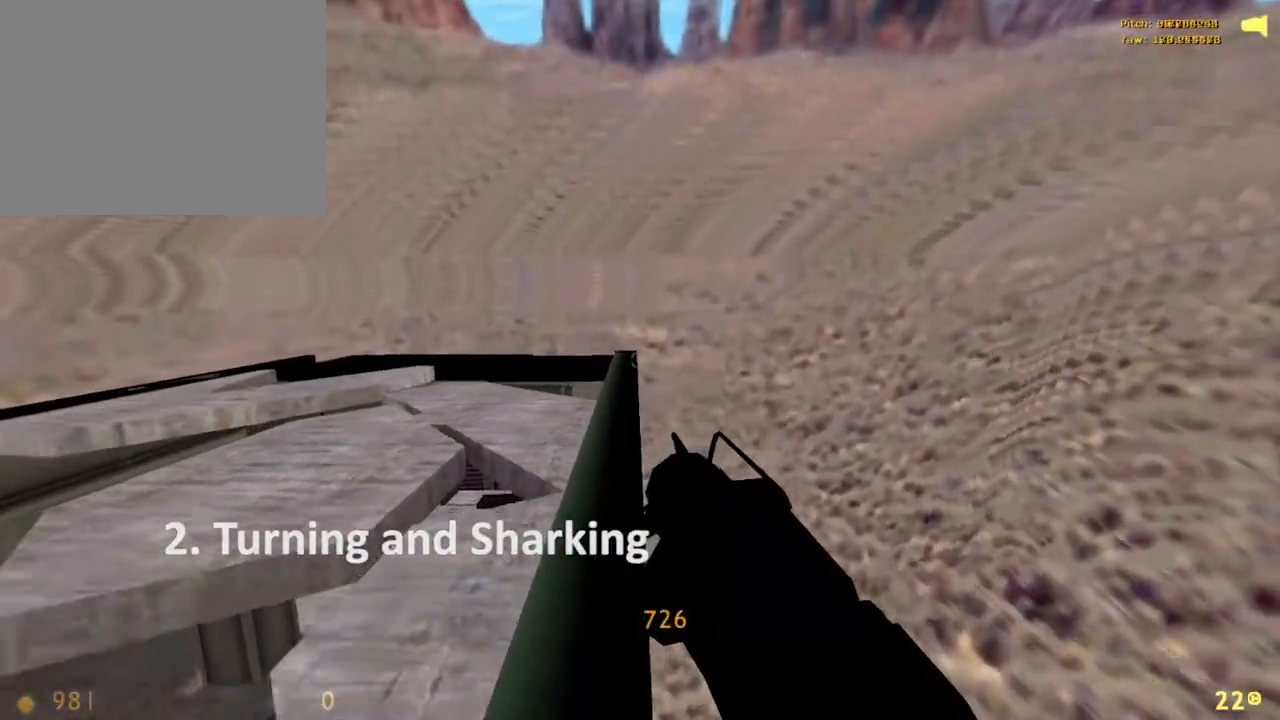
{"keys": ["alt"], "mouse": [], "events": []}
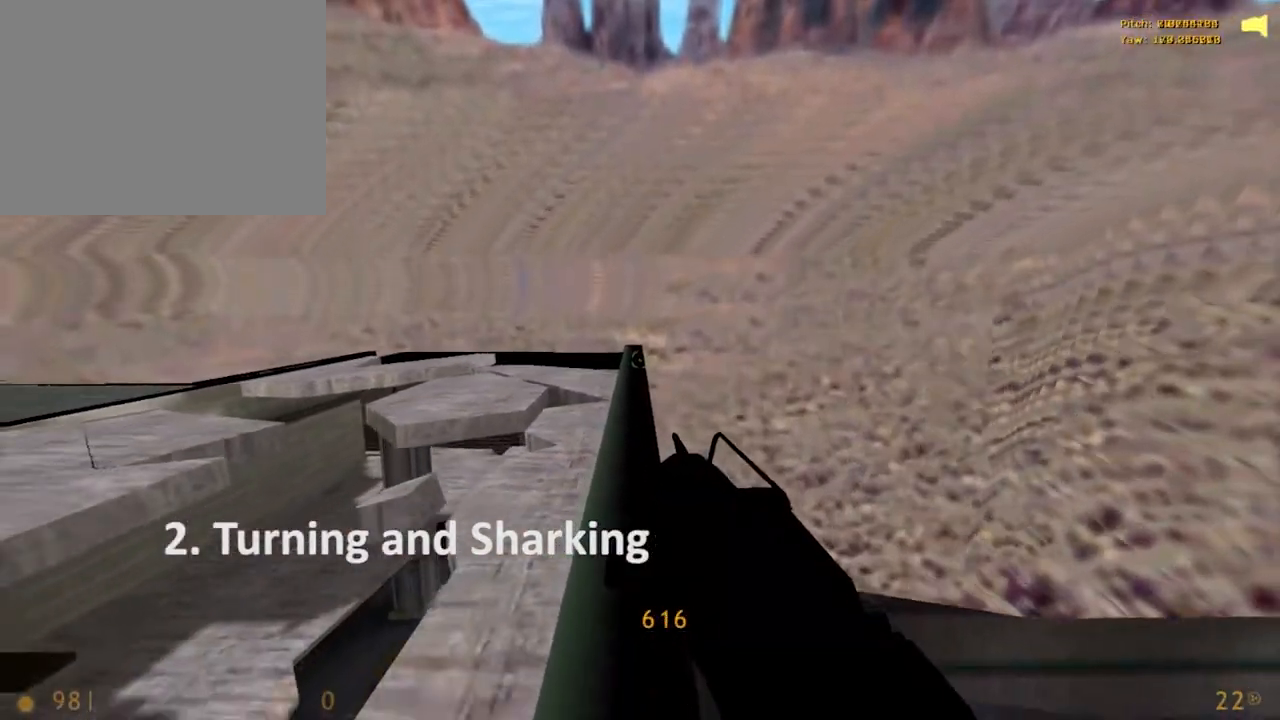
{"keys": ["alt"], "mouse": [], "events": []}
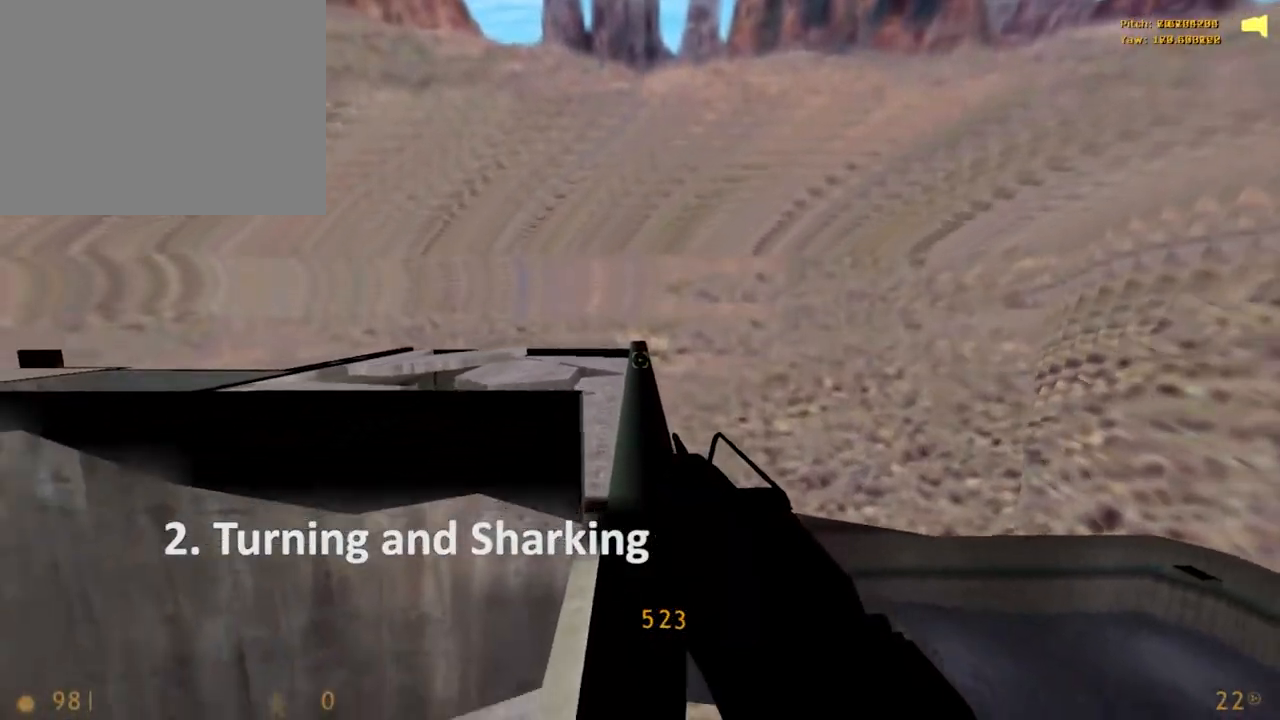
{"keys": ["alt"], "mouse": [], "events": []}
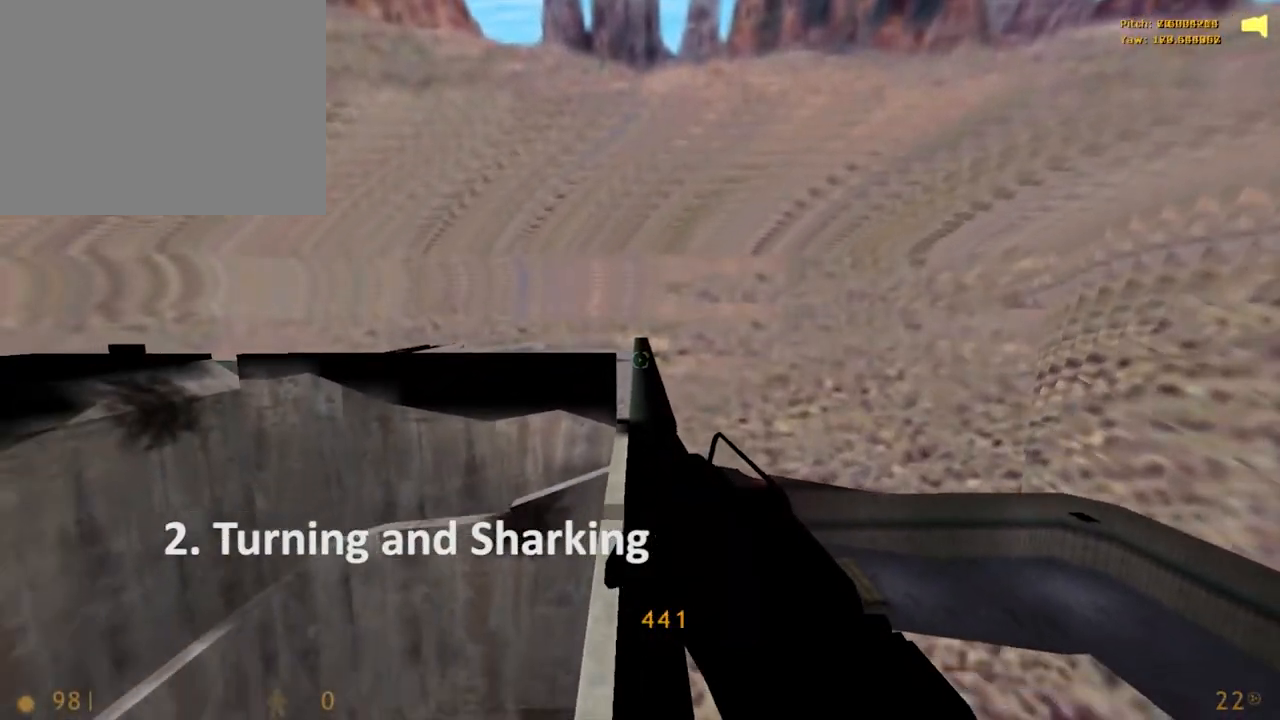
{"keys": [], "mouse": [], "events": [[317, "alt", "up"]]}
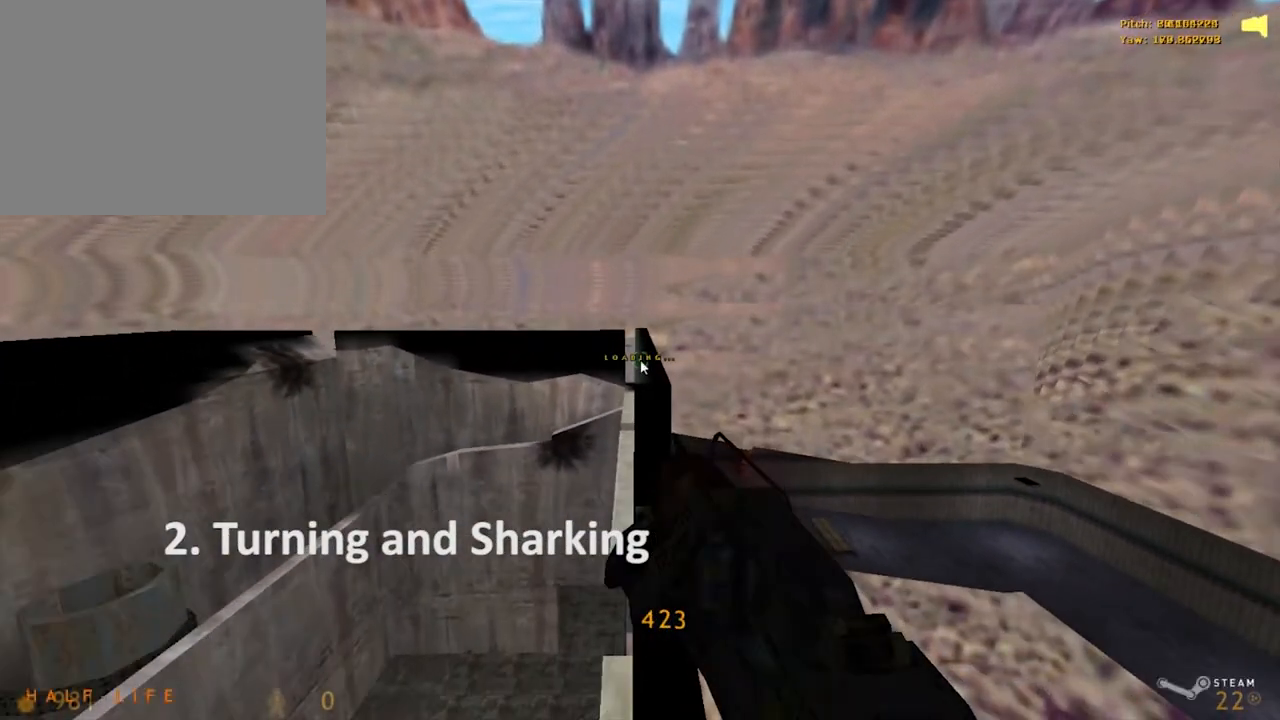
{"keys": [], "mouse": ["right"], "events": [[100, "mouse_right", "down"]]}
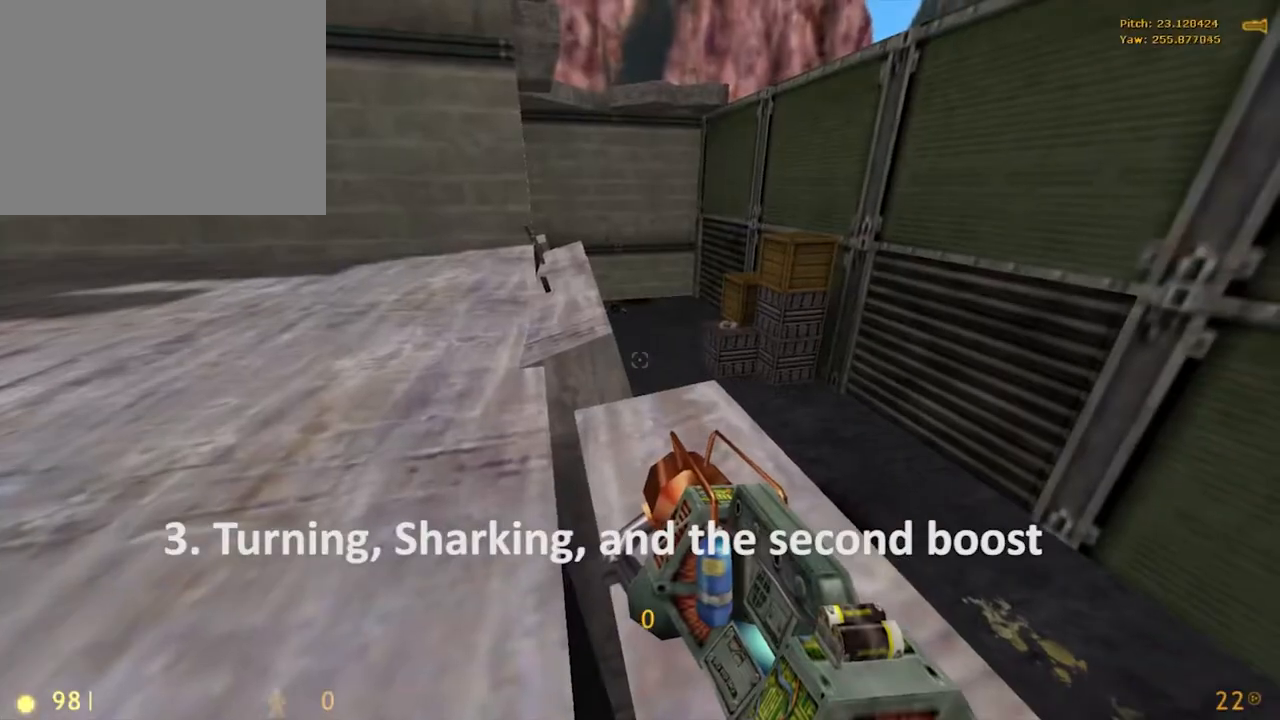
{"keys": ["e"], "mouse": ["right"], "events": [[383, "e", "down"]]}
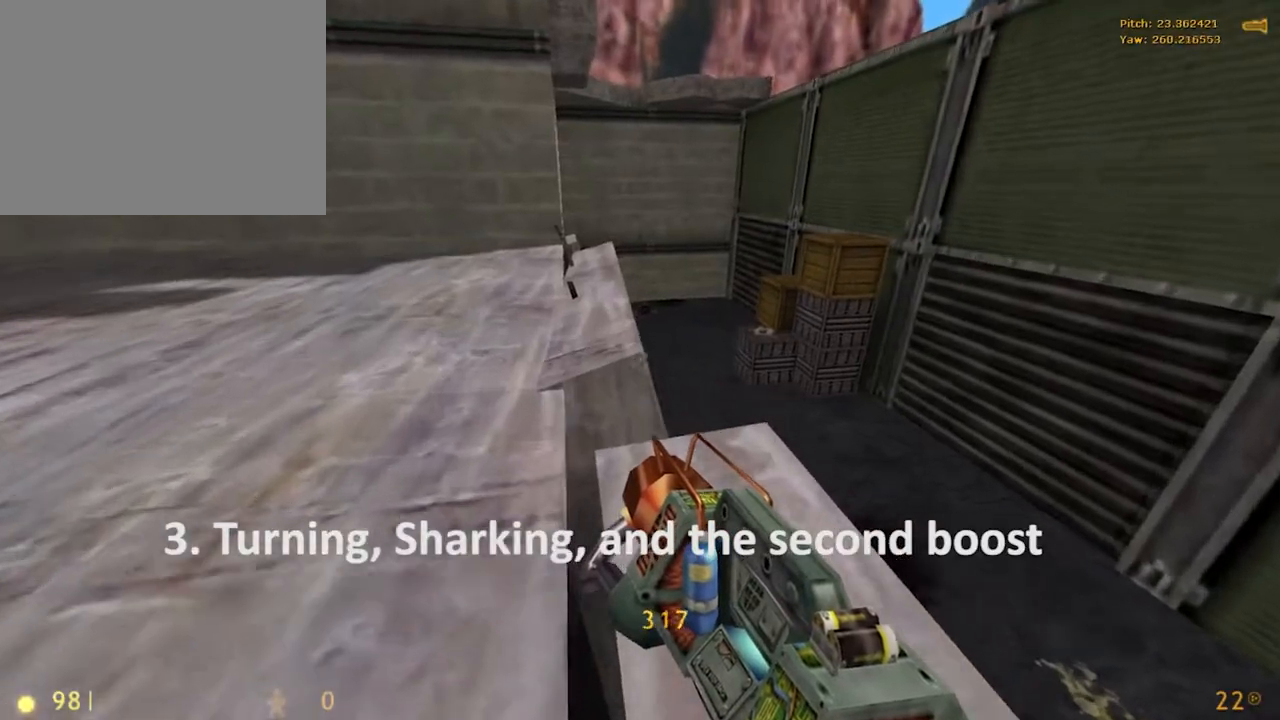
{"keys": [], "mouse": ["right"], "events": [[250, "e", "up"]]}
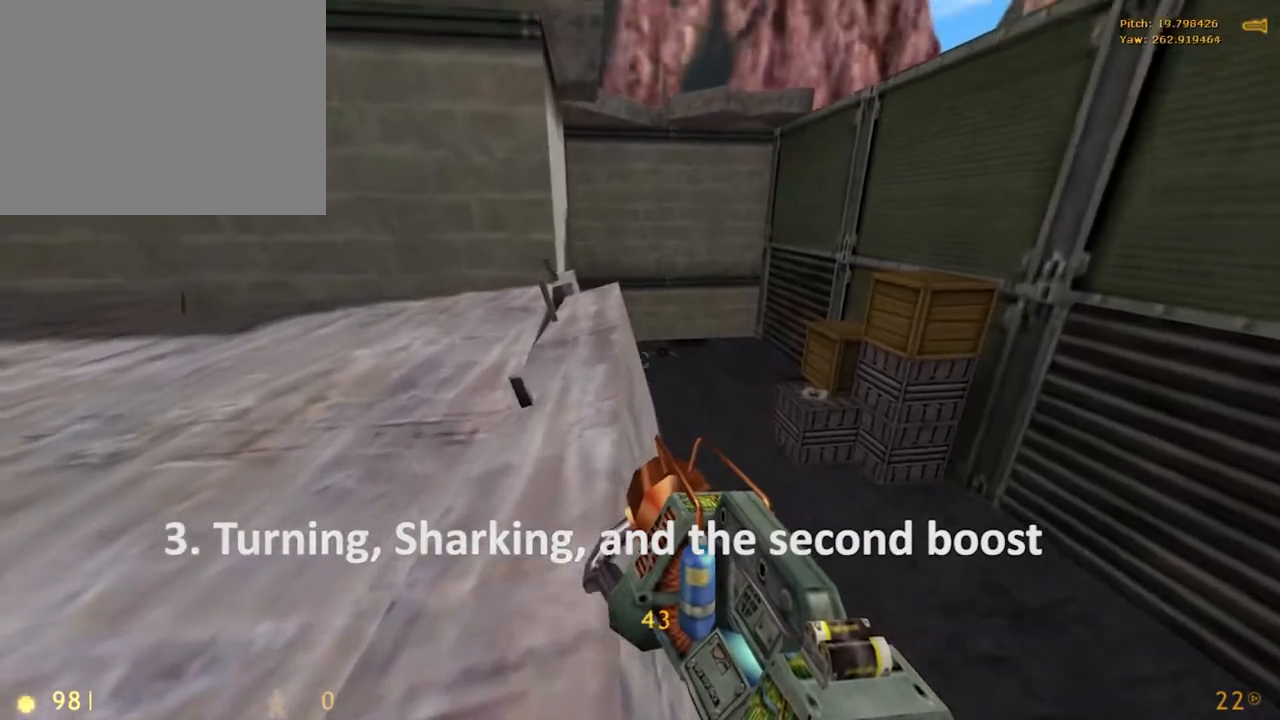
{"keys": ["w"], "mouse": ["right"], "events": [[233, "x", "down"], [267, "mouse_right", "up"], [317, "w", "down"], [317, "x", "up"], [367, "mouse_right", "down"]]}
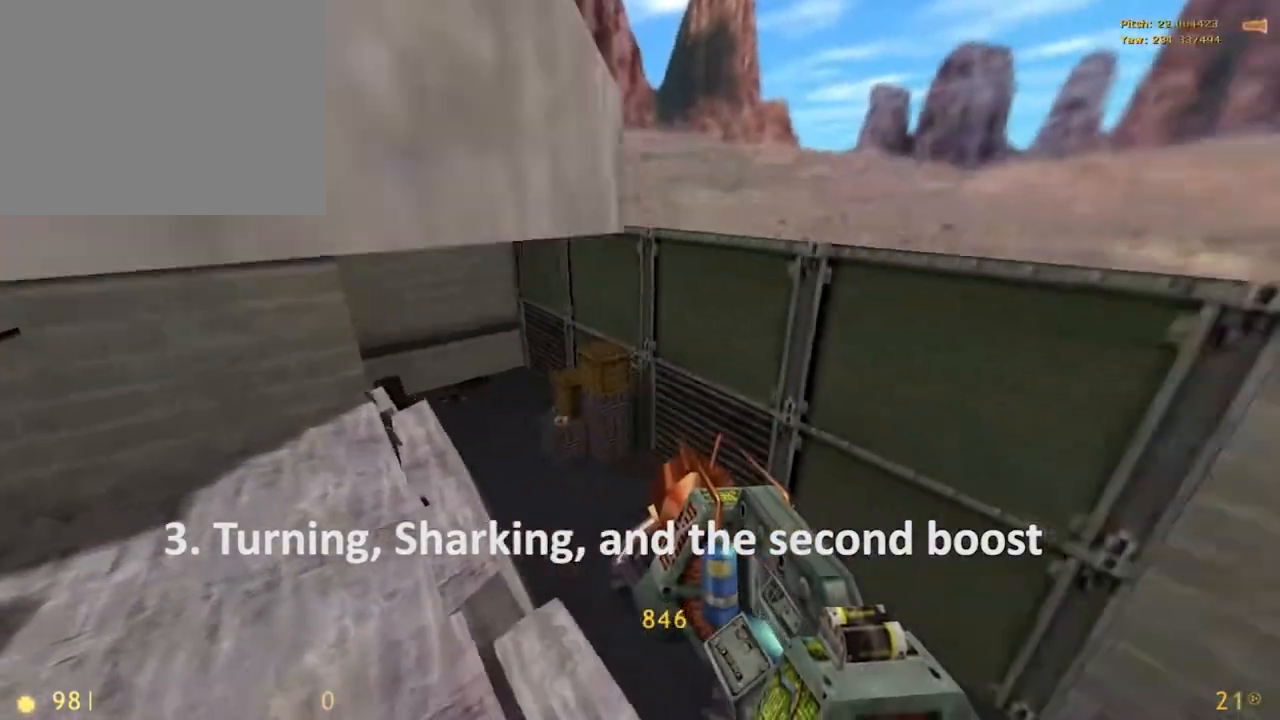
{"keys": ["alt", "r"], "mouse": ["right"], "events": [[383, "alt", "down"], [483, "r", "down"], [483, "w", "up"]]}
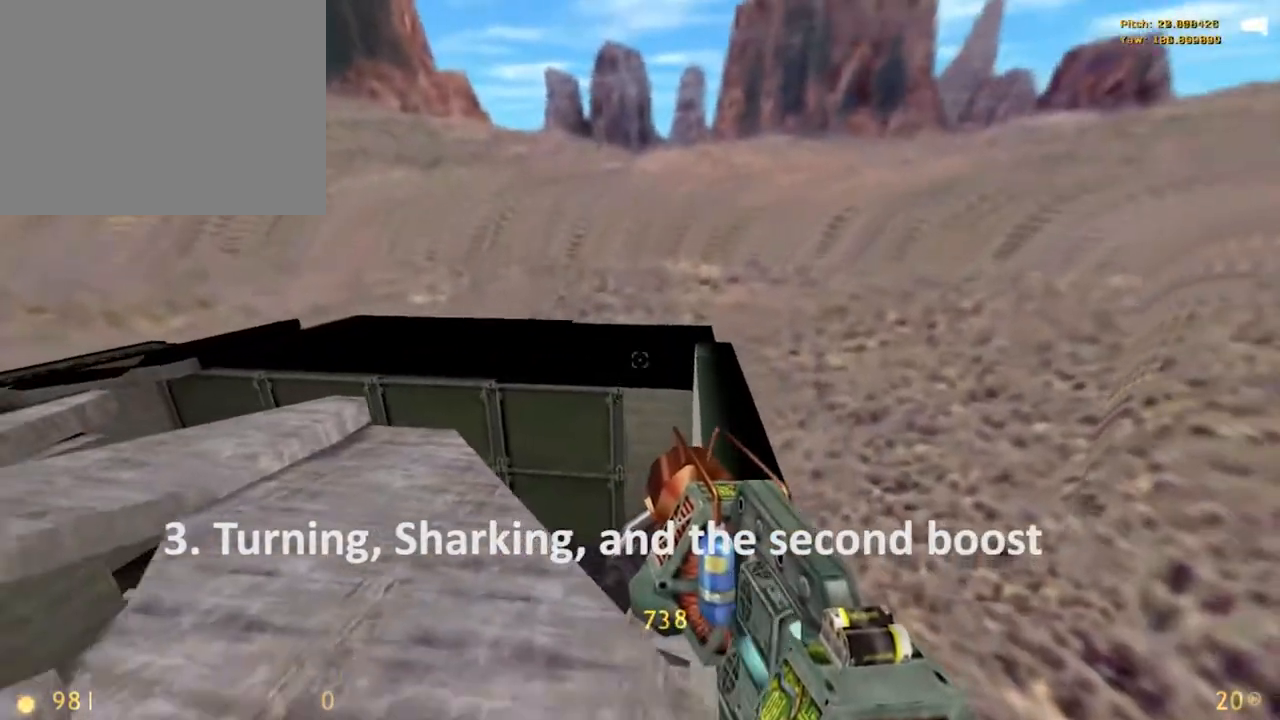
{"keys": ["alt", "r"], "mouse": [], "events": [[300, "w", "down"], [350, "mouse_right", "up"], [350, "r", "up"], [400, "r", "down"], [450, "w", "up"]]}
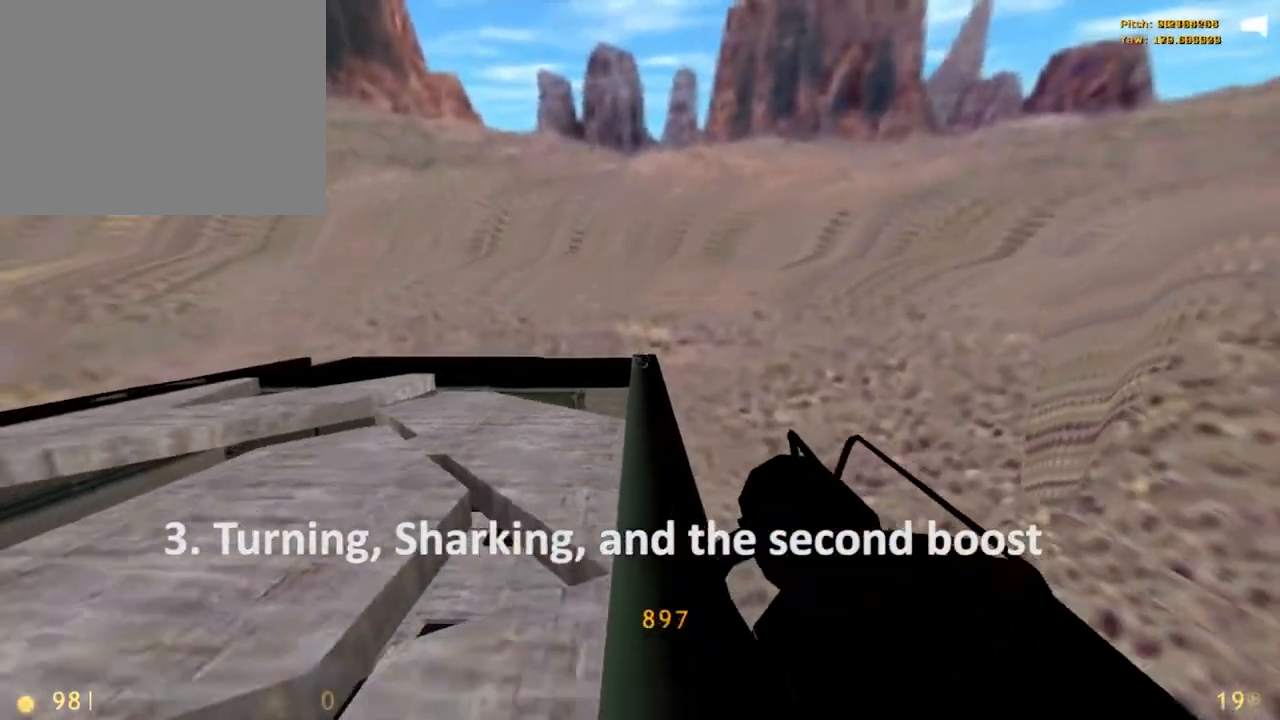
{"keys": ["alt"], "mouse": [], "events": [[183, "r", "up"], [317, "w", "down"], [367, "w", "up"]]}
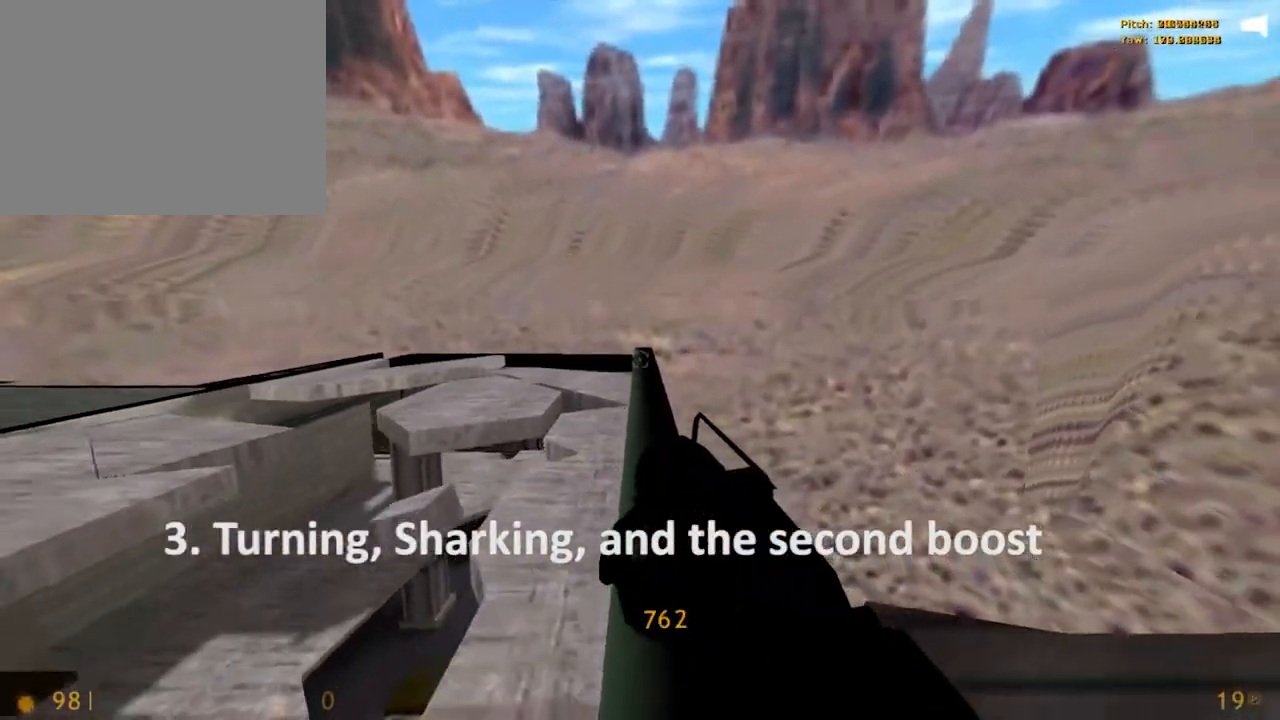
{"keys": ["alt"], "mouse": [], "events": [[100, "r", "down"], [250, "r", "up"], [333, "w", "down"], [383, "w", "up"]]}
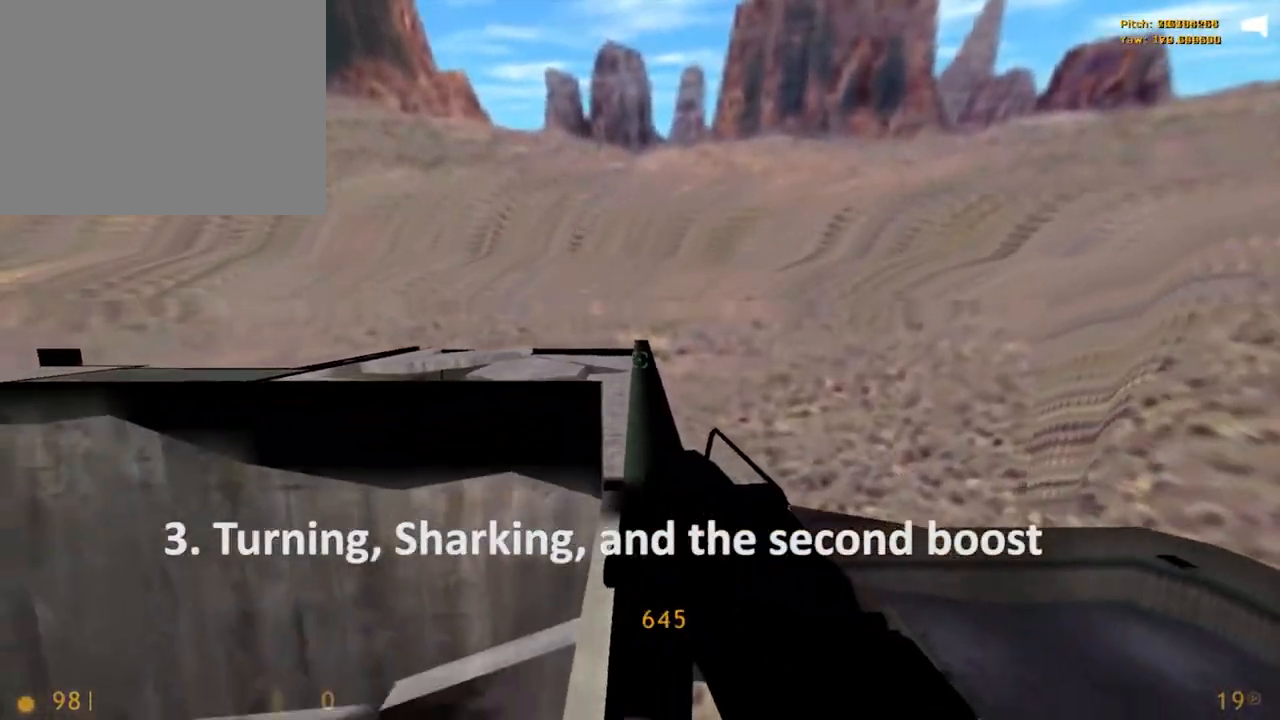
{"keys": ["alt"], "mouse": [], "events": [[350, "r", "down"], [450, "r", "up"]]}